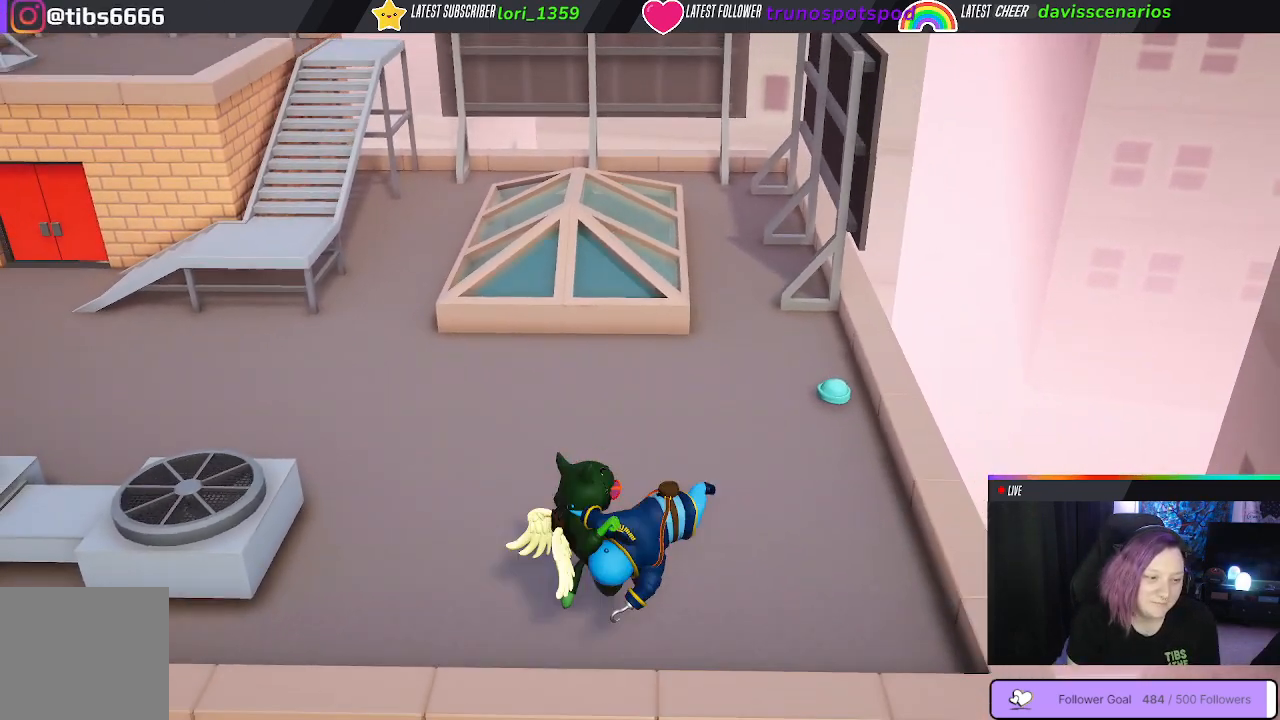
Gameplay with a controller (Xbox layout); each line is a JSON object with the inputs held at the frame after it. "events" lists button and stick changes between this image and that frame as [ms after this image, input, new state], when the widget could be followed in between.
{"buttons": [], "left_stick": "up-right", "right_stick": "center", "events": [[33, "L1", "up"], [117, "L1", "down"], [150, "R1", "down"], [167, "R1", "up"], [217, "L1", "up"], [483, "left_stick", "up-right"]]}
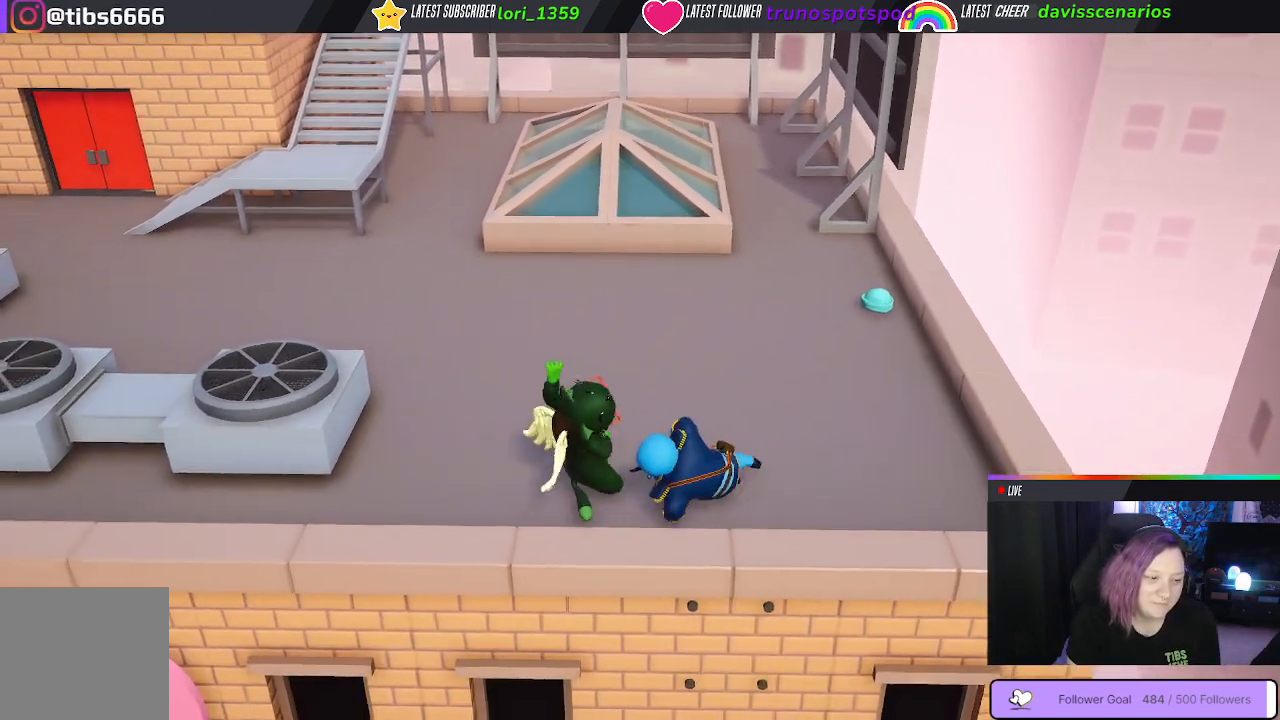
{"buttons": ["B"], "left_stick": "down-right", "right_stick": "center", "events": [[17, "left_stick", "right"], [100, "left_stick", "down-right"], [267, "left_stick", "down"], [467, "left_stick", "down-right"], [500, "B", "down"]]}
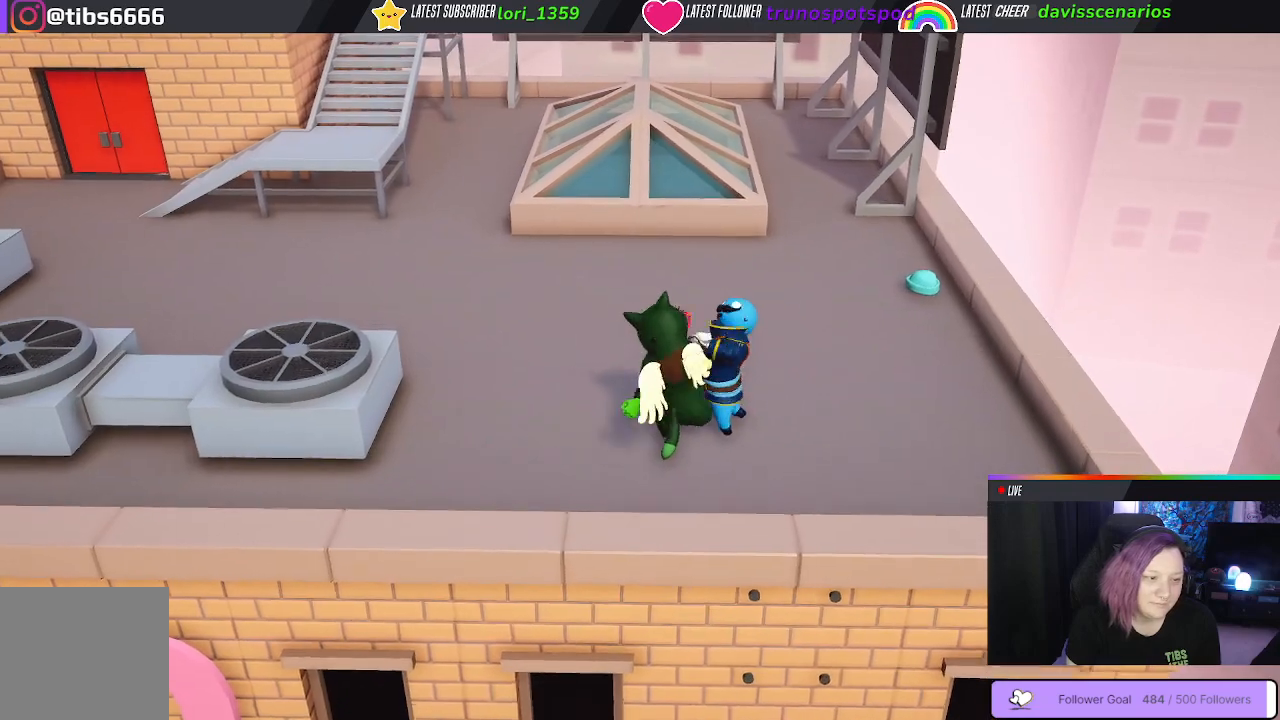
{"buttons": ["B"], "left_stick": "left", "right_stick": "center", "events": [[100, "B", "up"], [183, "B", "down"], [267, "B", "up"], [333, "B", "down"], [350, "left_stick", "up-right"], [400, "left_stick", "up-left"], [417, "B", "up"], [467, "B", "down"], [500, "left_stick", "left"]]}
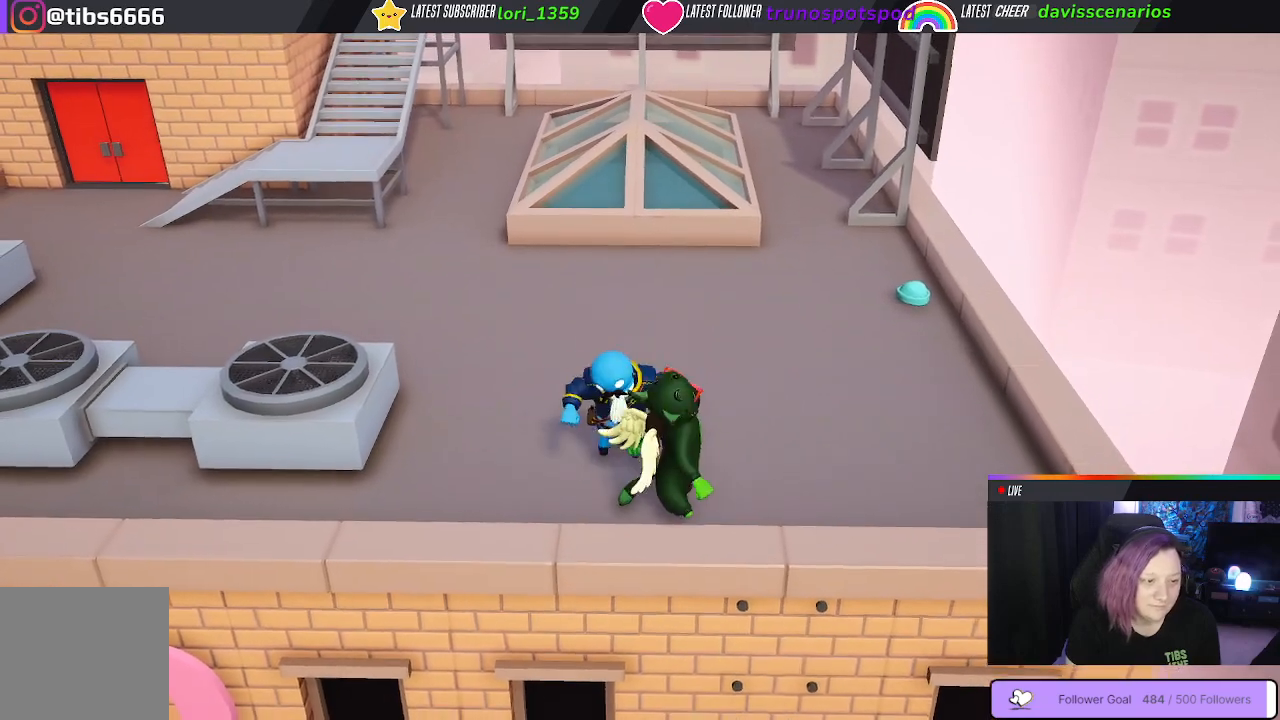
{"buttons": [], "left_stick": "left", "right_stick": "center", "events": [[83, "B", "up"], [117, "B", "down"], [233, "B", "up"], [283, "B", "down"], [400, "B", "up"]]}
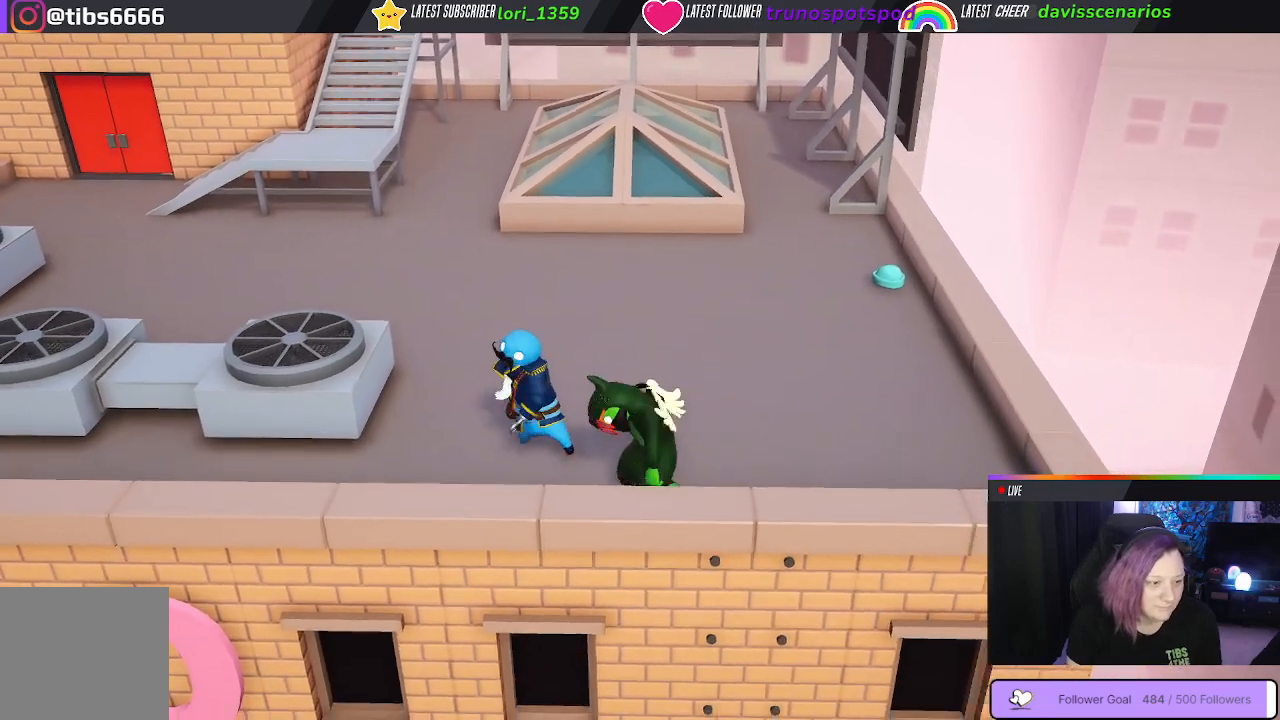
{"buttons": [], "left_stick": "up", "right_stick": "center", "events": [[233, "B", "down"], [233, "left_stick", "up"], [333, "B", "up"], [417, "B", "down"], [500, "B", "up"]]}
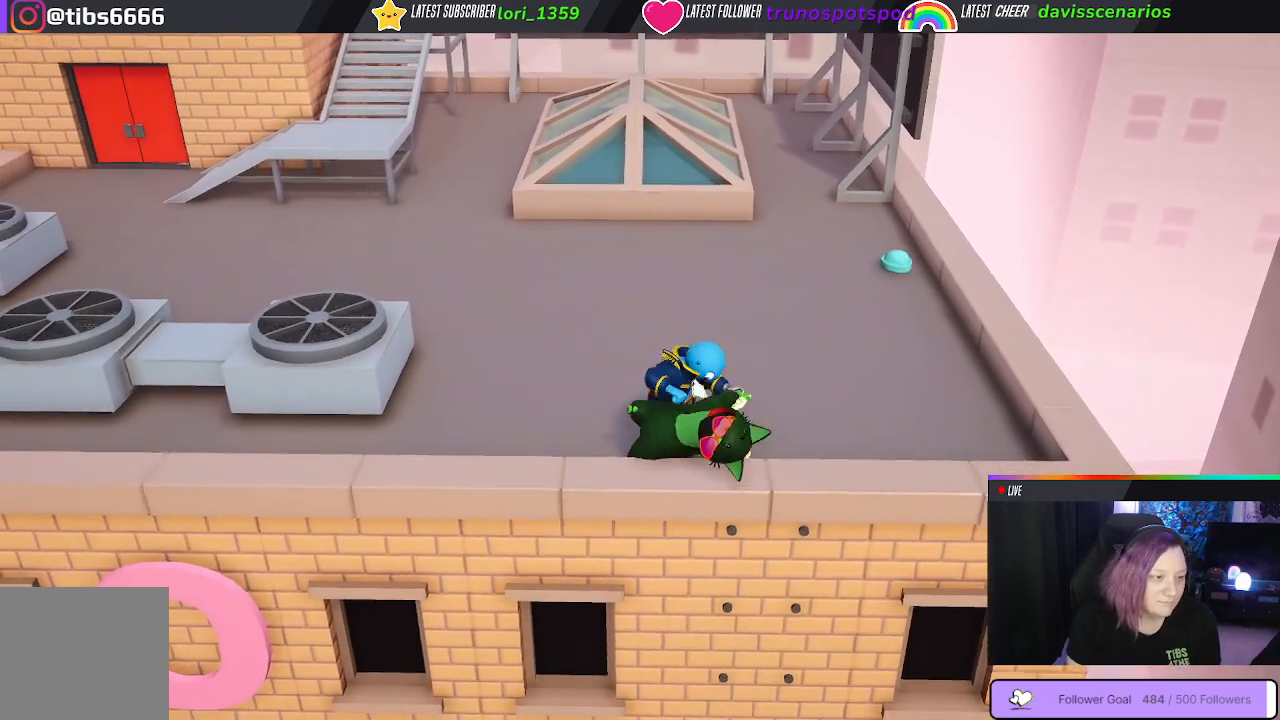
{"buttons": ["B", "L1"], "left_stick": "up", "right_stick": "center", "events": [[67, "B", "down"], [117, "L1", "down"], [167, "B", "up"], [233, "B", "down"], [367, "B", "up"], [483, "B", "down"]]}
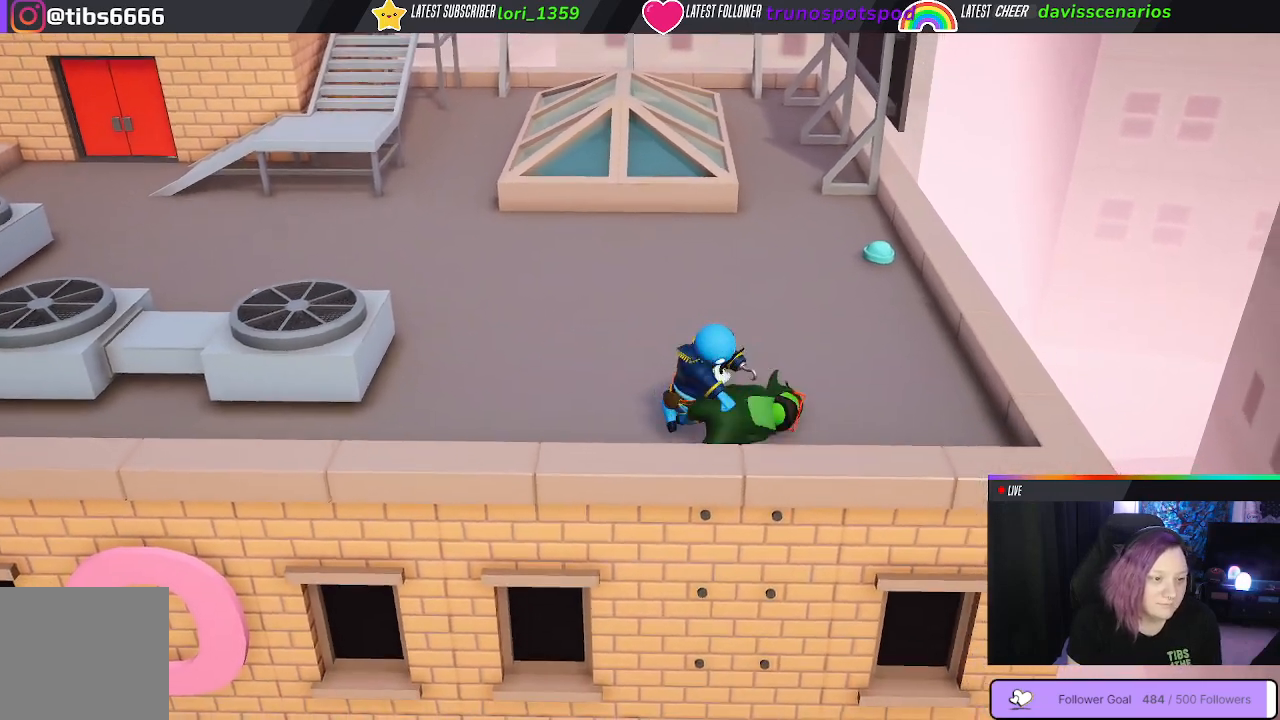
{"buttons": [], "left_stick": "up", "right_stick": "center", "events": [[350, "B", "up"], [483, "L1", "up"]]}
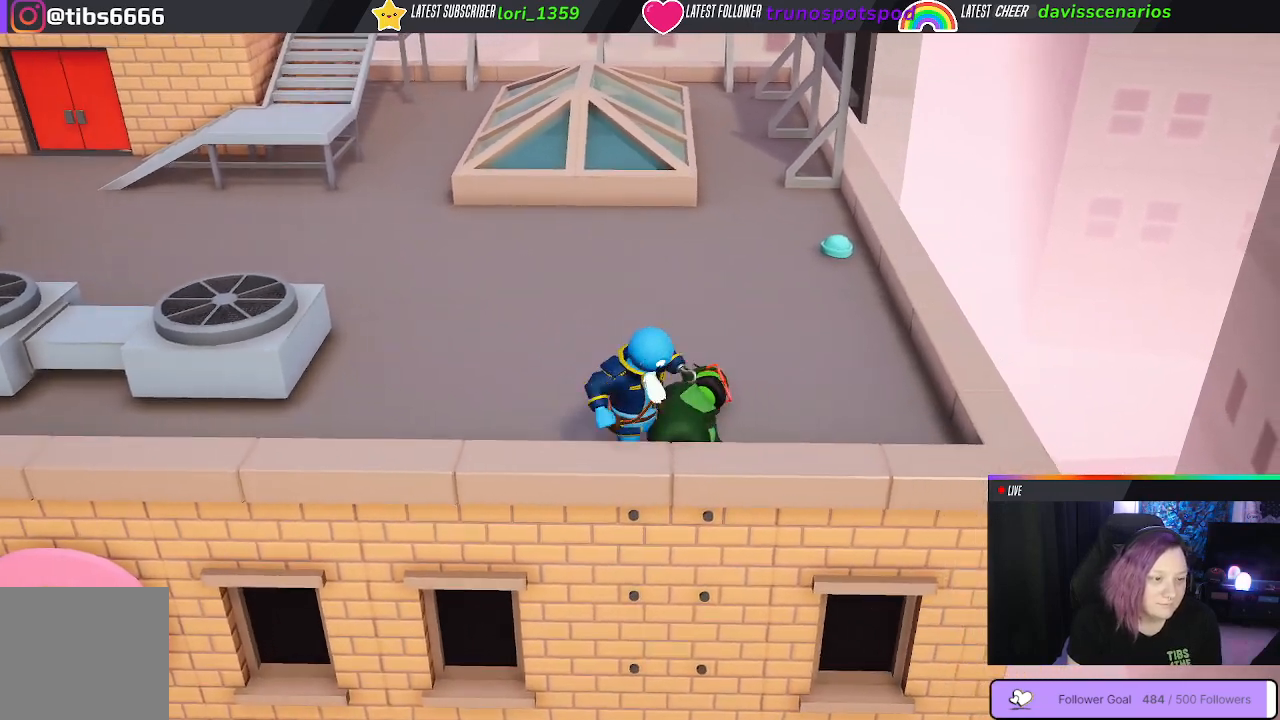
{"buttons": [], "left_stick": "up", "right_stick": "center", "events": []}
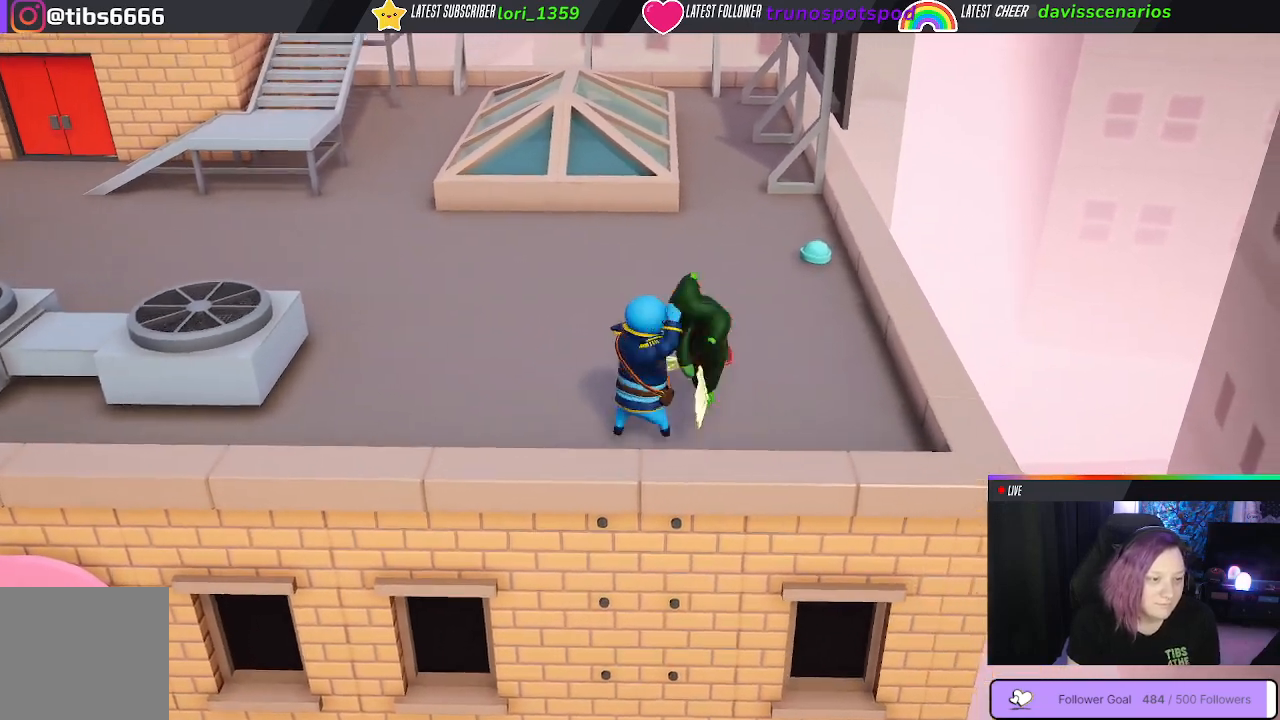
{"buttons": ["L1", "L3"], "left_stick": "up-left", "right_stick": "center", "events": [[50, "left_stick", "up-left"], [167, "L3", "down"], [233, "B", "down"], [283, "L1", "down"], [350, "B", "up"]]}
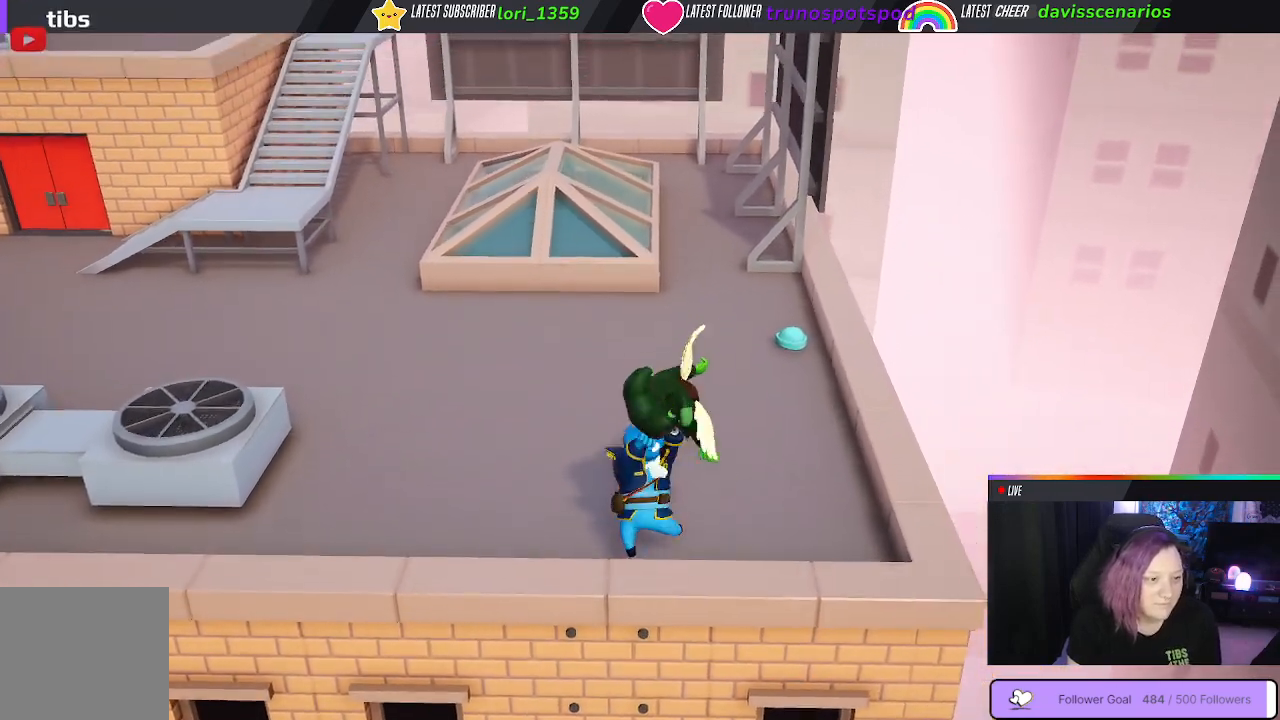
{"buttons": ["B", "L1", "R1"], "left_stick": "up", "right_stick": "center", "events": [[50, "L3", "up"], [83, "left_stick", "up"], [217, "B", "down"], [267, "R1", "down"]]}
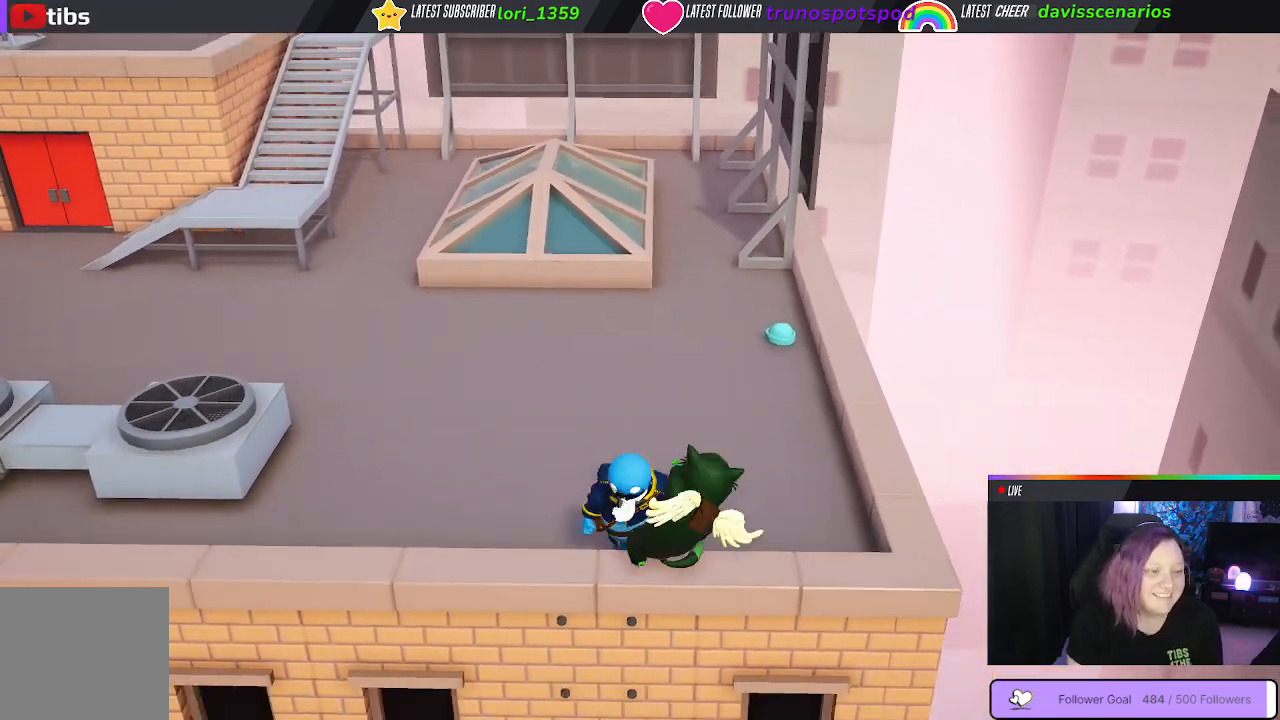
{"buttons": ["B", "L1", "R1"], "left_stick": "up", "right_stick": "center", "events": []}
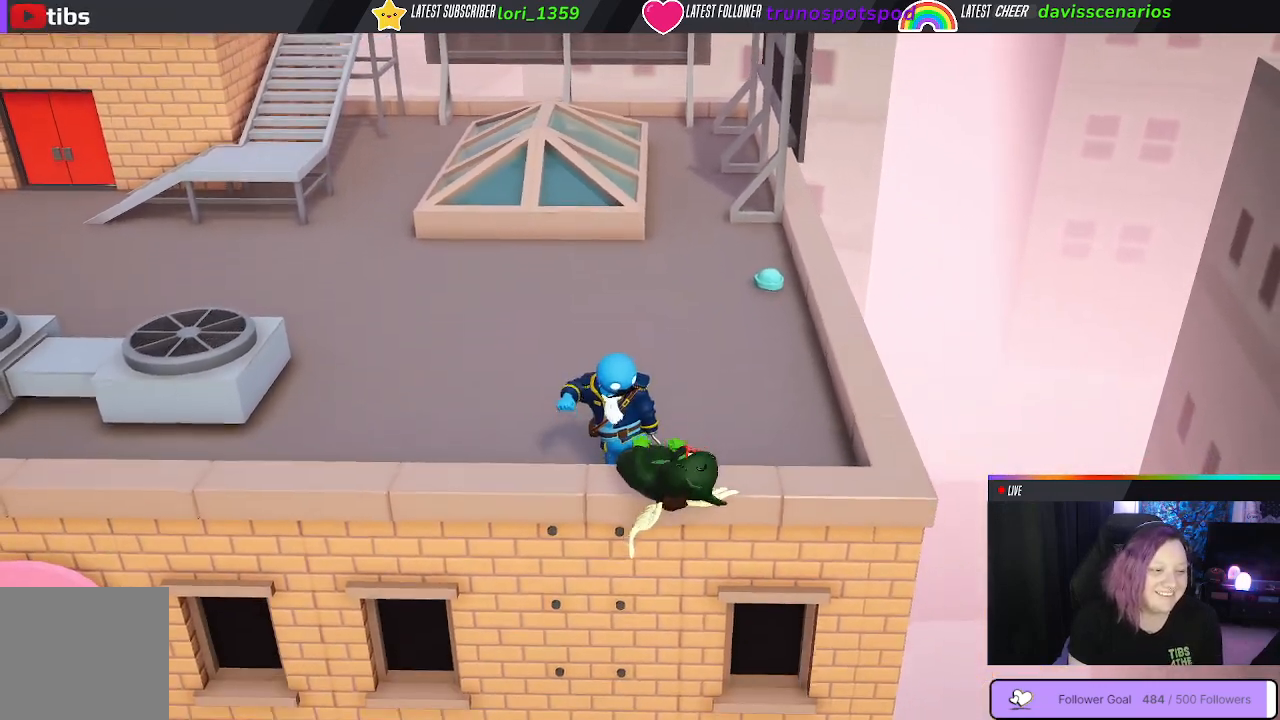
{"buttons": ["B", "L1", "R1"], "left_stick": "up", "right_stick": "center", "events": []}
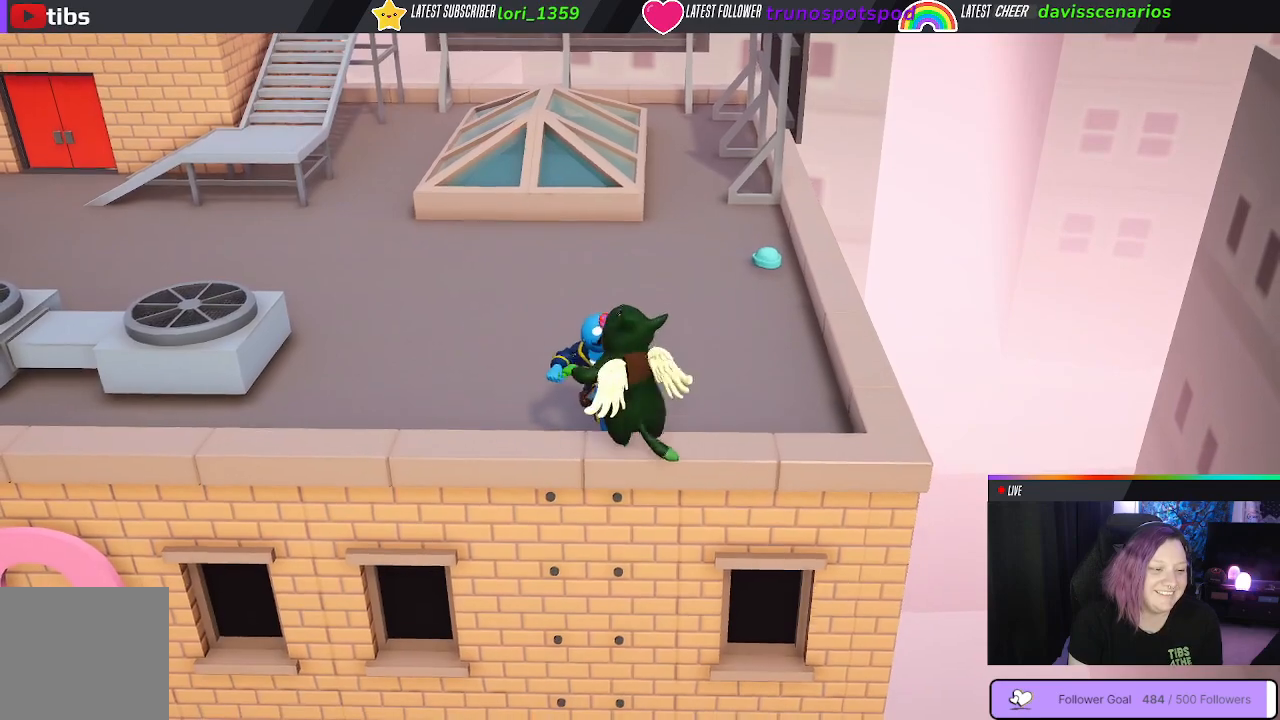
{"buttons": ["B", "L1", "R1"], "left_stick": "up", "right_stick": "center", "events": []}
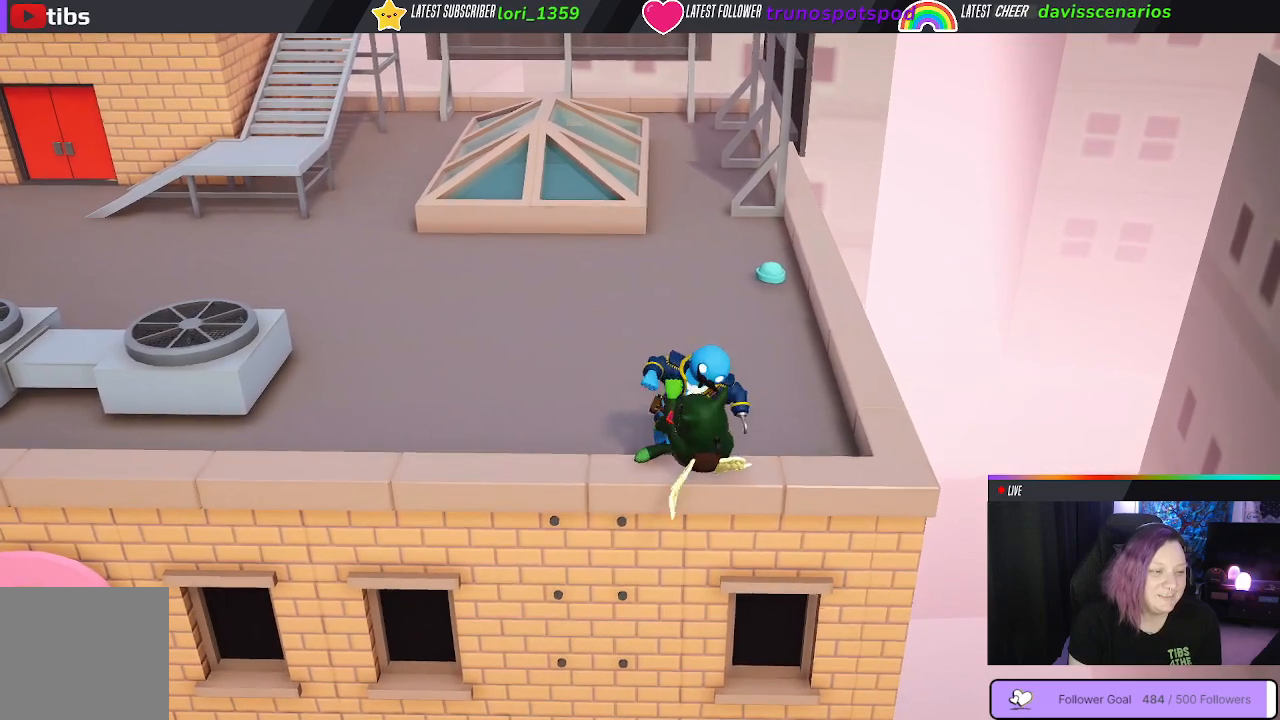
{"buttons": ["B", "L1", "R1"], "left_stick": "up", "right_stick": "center", "events": []}
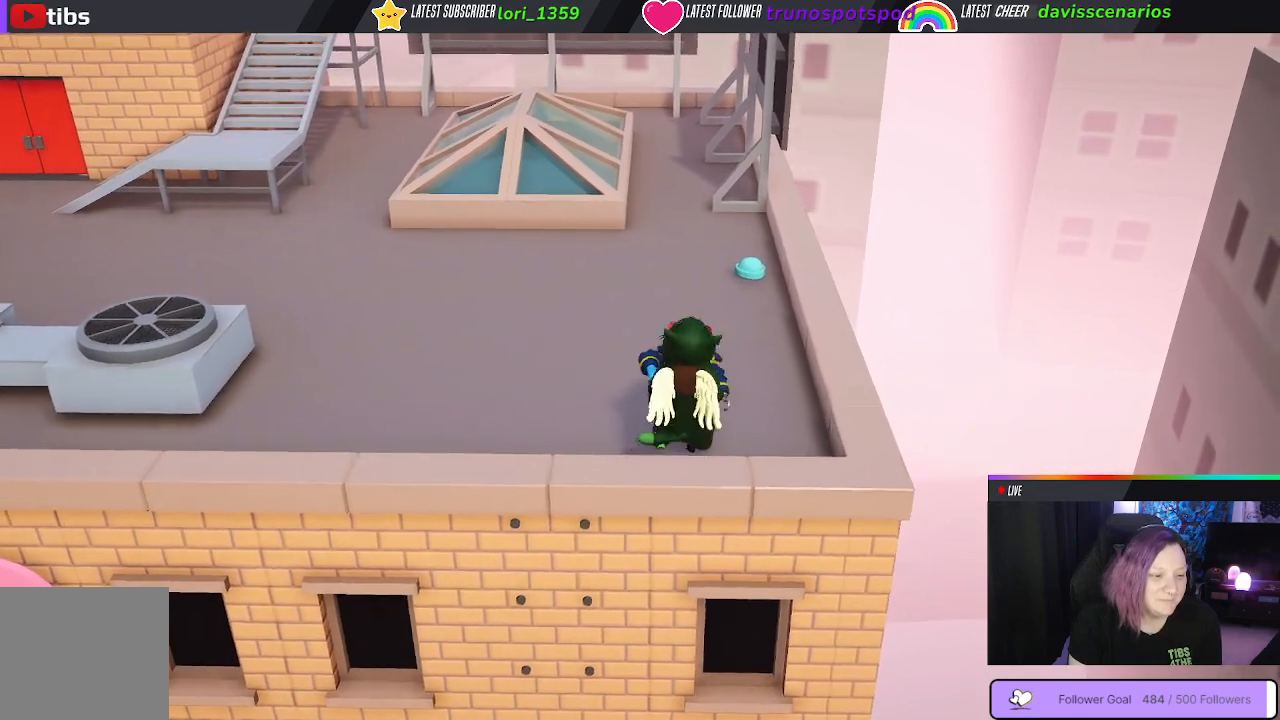
{"buttons": ["A", "L1", "R1"], "left_stick": "up", "right_stick": "center", "events": [[100, "B", "up"], [217, "A", "down"], [350, "A", "up"], [433, "A", "down"]]}
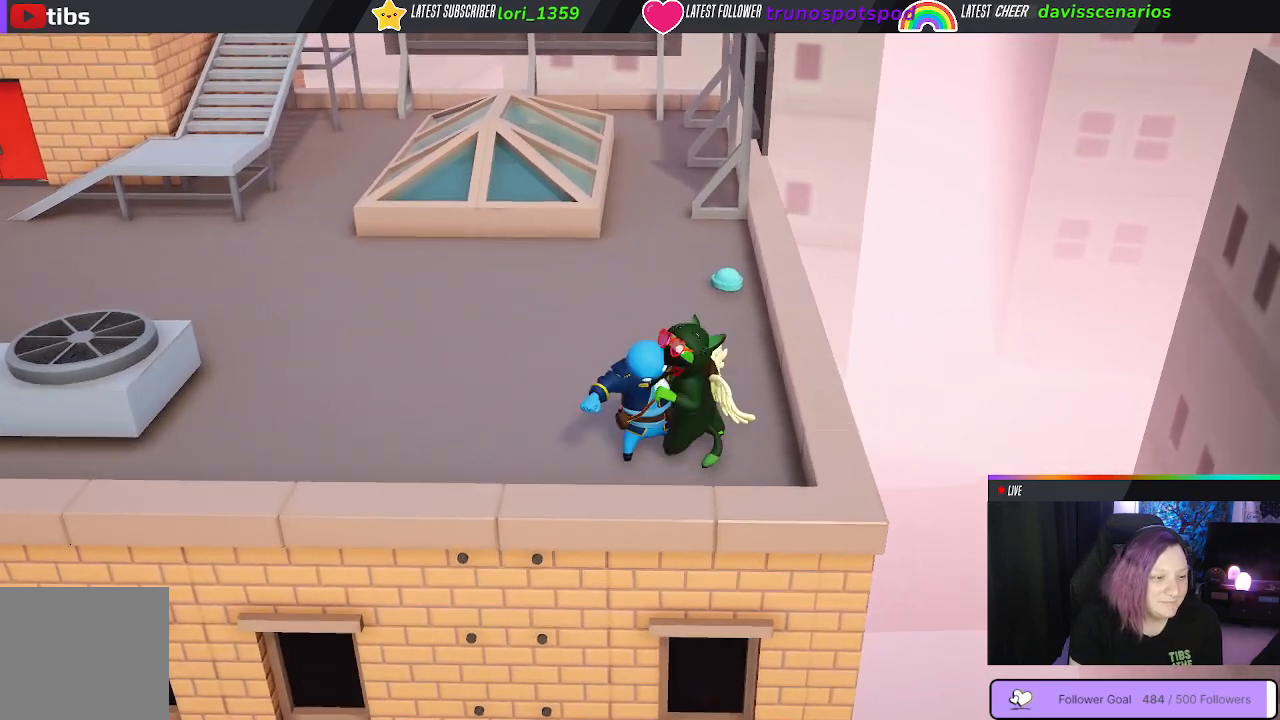
{"buttons": ["L1", "R1"], "left_stick": "up", "right_stick": "center", "events": [[50, "A", "up"], [100, "A", "down"], [233, "A", "up"]]}
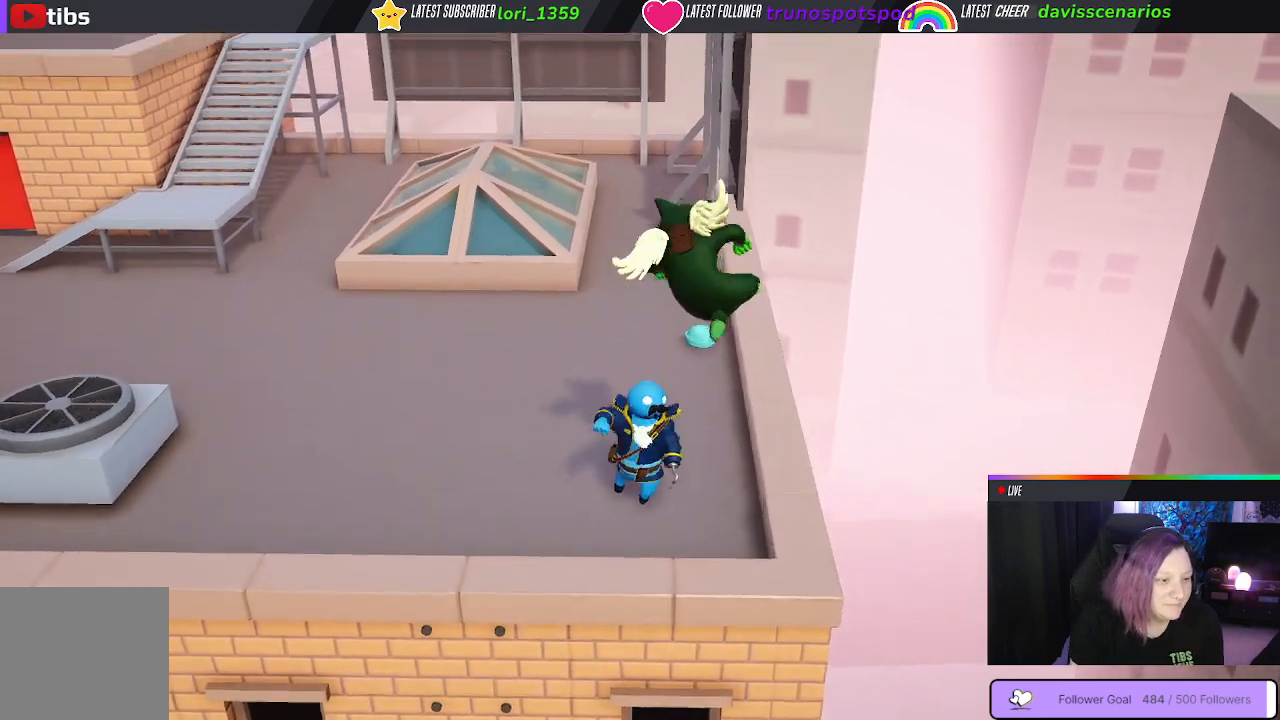
{"buttons": ["L1", "R1", "L3"], "left_stick": "left", "right_stick": "center", "events": [[133, "R1", "up"], [167, "L3", "down"], [200, "left_stick", "up-left"], [333, "left_stick", "left"], [417, "R1", "down"], [433, "A", "down"], [500, "A", "up"]]}
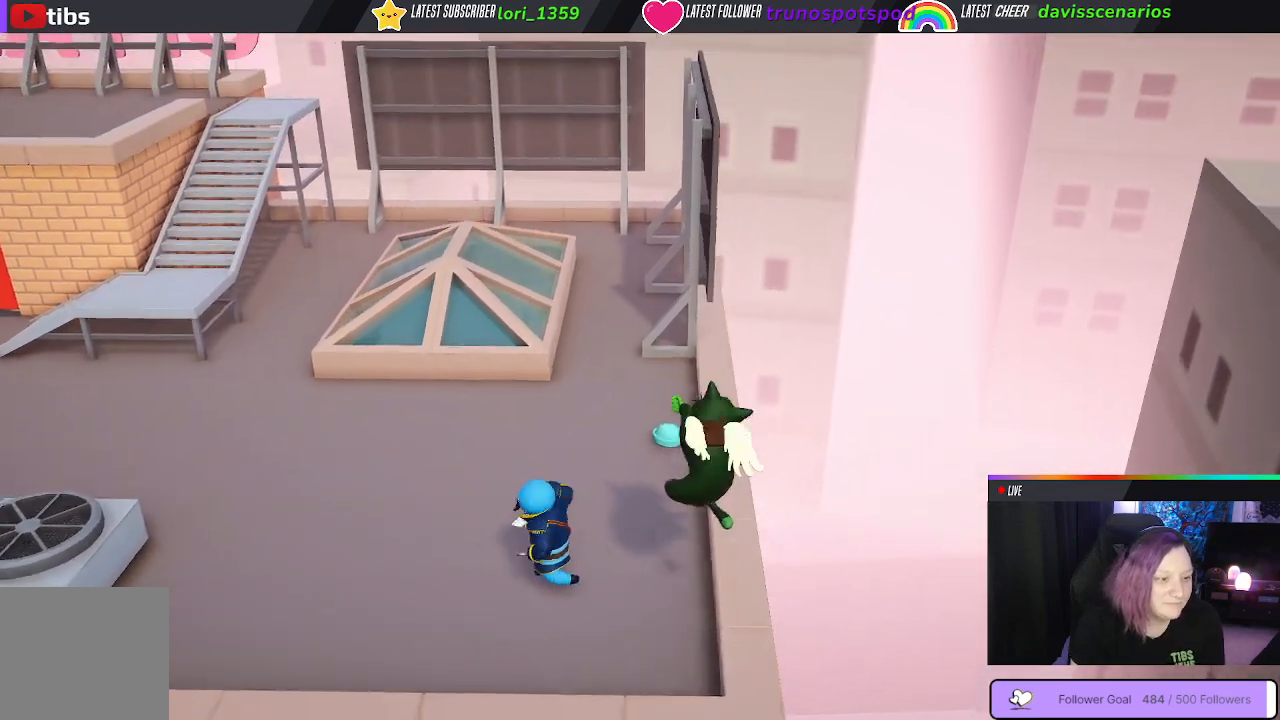
{"buttons": ["L1", "L3"], "left_stick": "left", "right_stick": "center", "events": [[17, "R1", "up"]]}
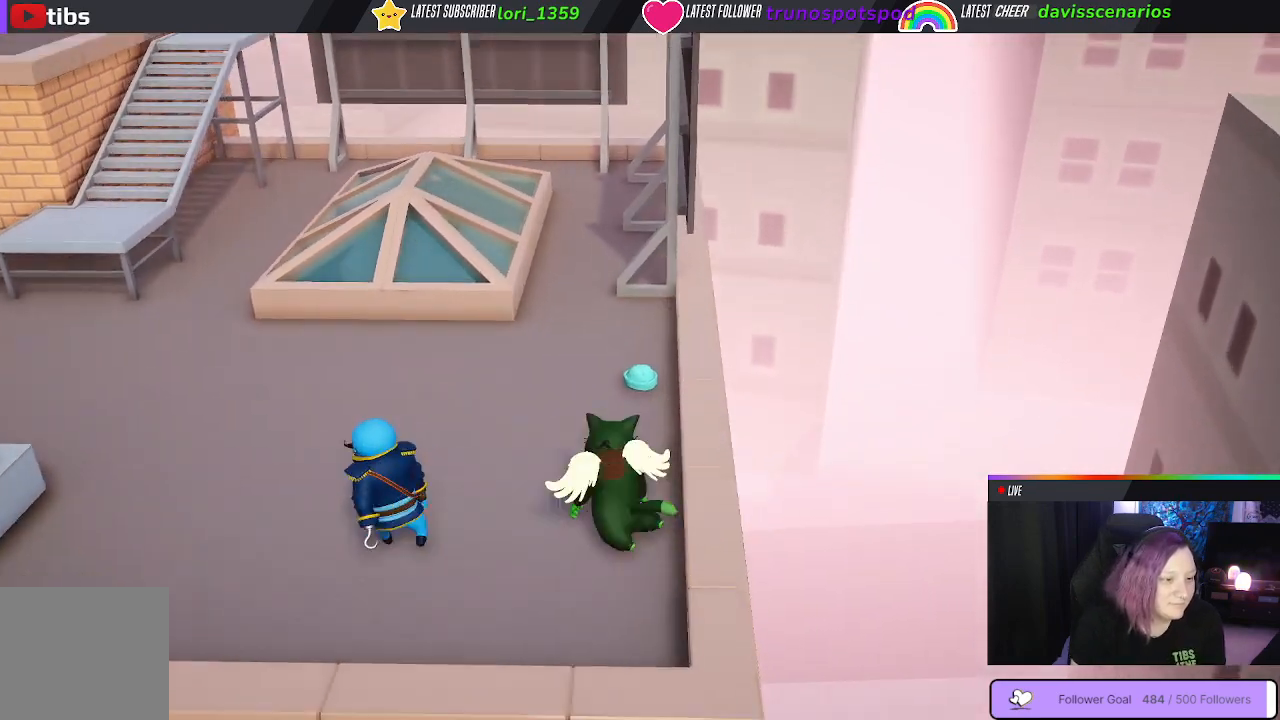
{"buttons": ["B", "L1"], "left_stick": "left", "right_stick": "center", "events": [[317, "B", "down"], [367, "L3", "up"], [400, "B", "up"], [467, "B", "down"]]}
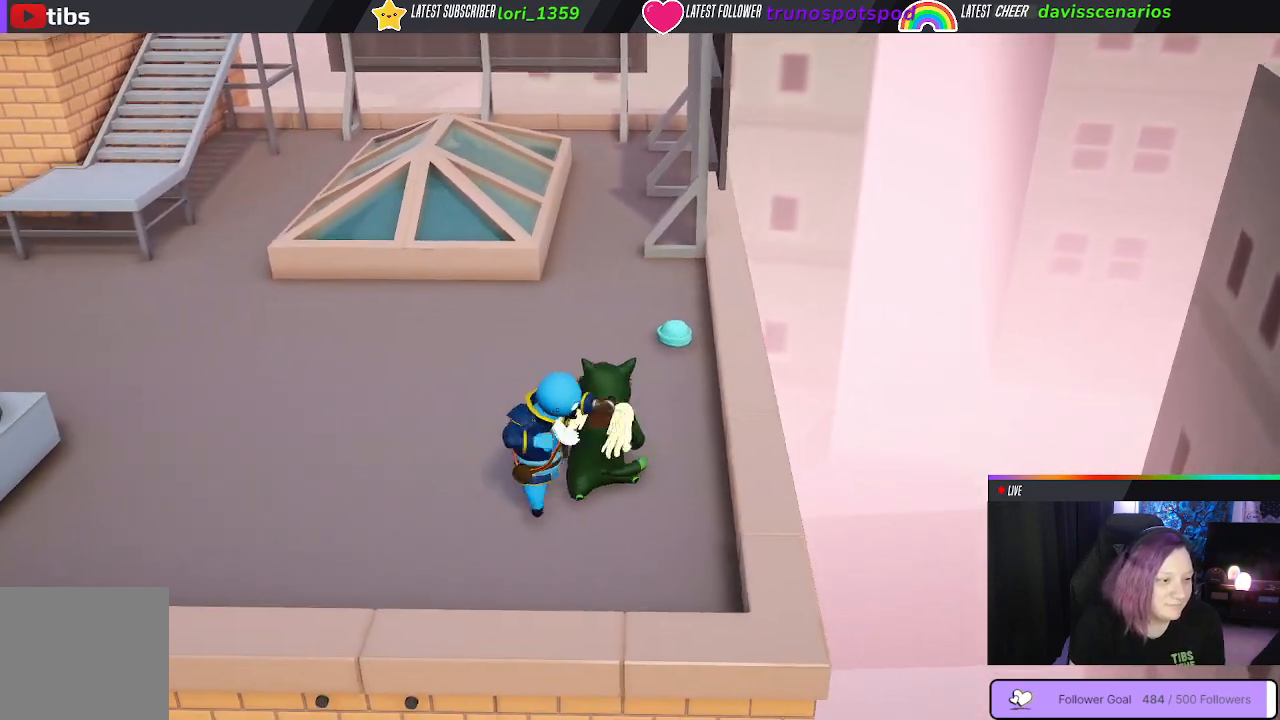
{"buttons": ["B"], "left_stick": "down-left", "right_stick": "center", "events": [[67, "B", "up"], [117, "B", "down"], [200, "B", "up"], [267, "B", "down"], [367, "B", "up"], [400, "B", "down"], [417, "left_stick", "down-left"], [483, "L1", "up"]]}
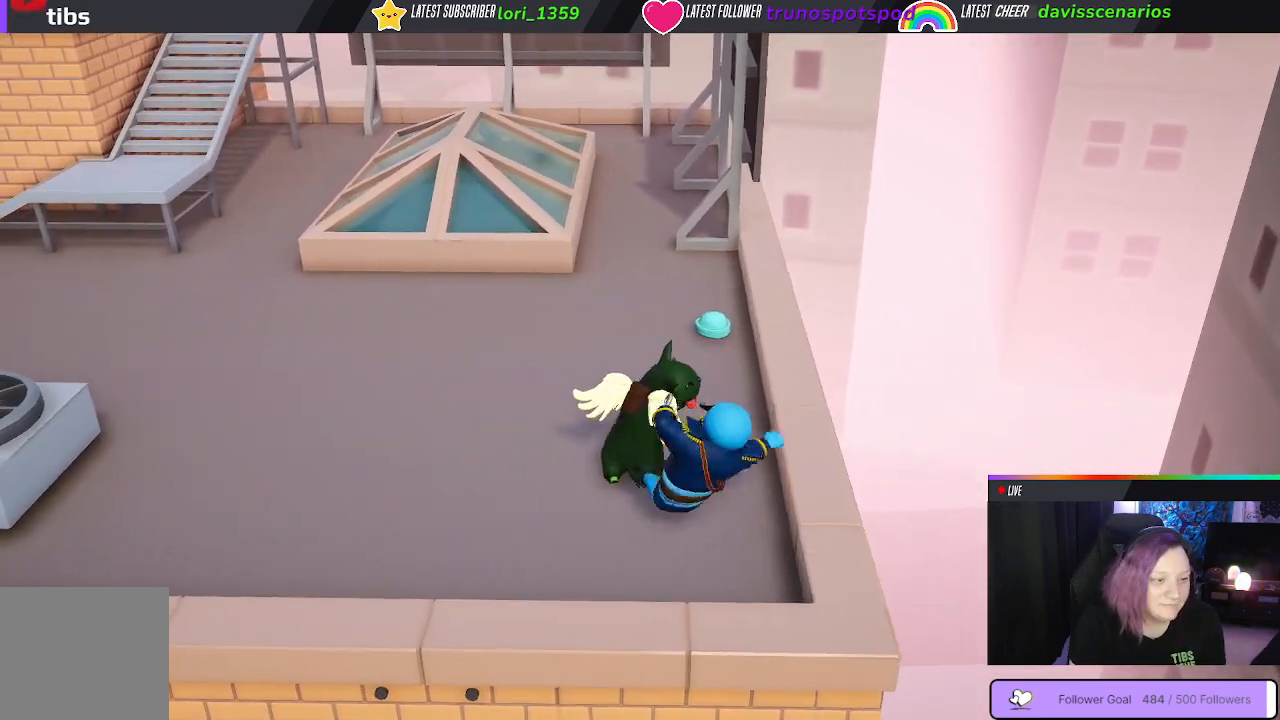
{"buttons": [], "left_stick": "down-right", "right_stick": "center", "events": [[50, "B", "up"], [67, "L1", "down"], [117, "B", "down"], [250, "B", "up"], [250, "left_stick", "down-right"], [283, "L1", "up"], [367, "B", "down"], [500, "B", "up"]]}
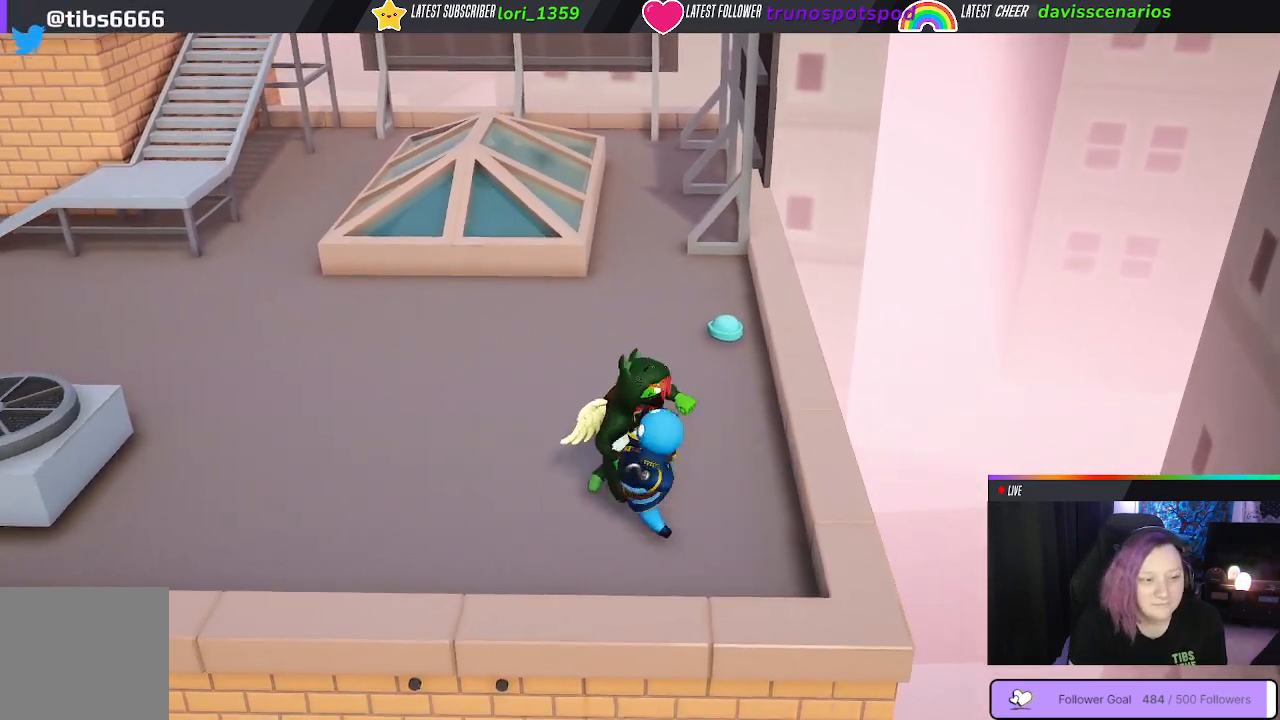
{"buttons": ["B"], "left_stick": "down-left", "right_stick": "center", "events": [[83, "left_stick", "down"], [100, "B", "down"], [183, "B", "up"], [250, "B", "down"], [350, "B", "up"], [417, "B", "down"], [500, "left_stick", "down-left"]]}
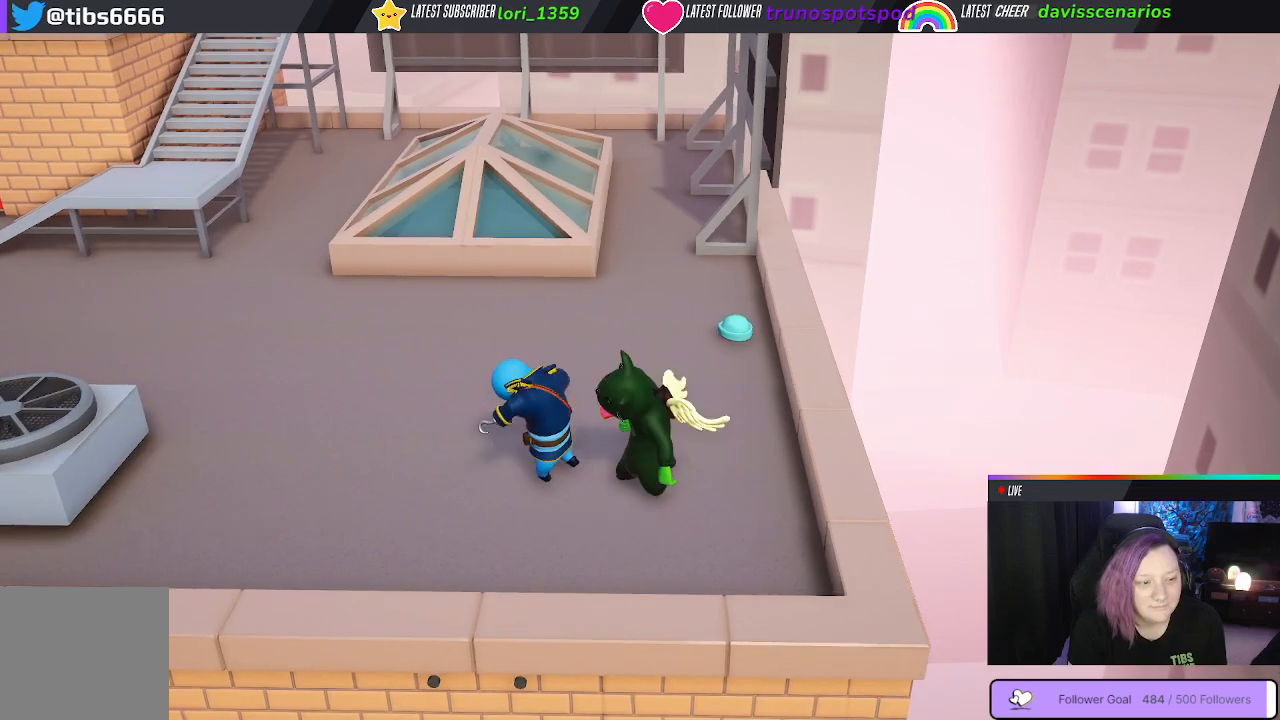
{"buttons": ["B"], "left_stick": "up", "right_stick": "center", "events": [[17, "B", "up"], [83, "B", "down"], [200, "B", "up"], [300, "B", "down"], [350, "left_stick", "up-left"], [383, "B", "up"], [417, "left_stick", "up"], [467, "B", "down"]]}
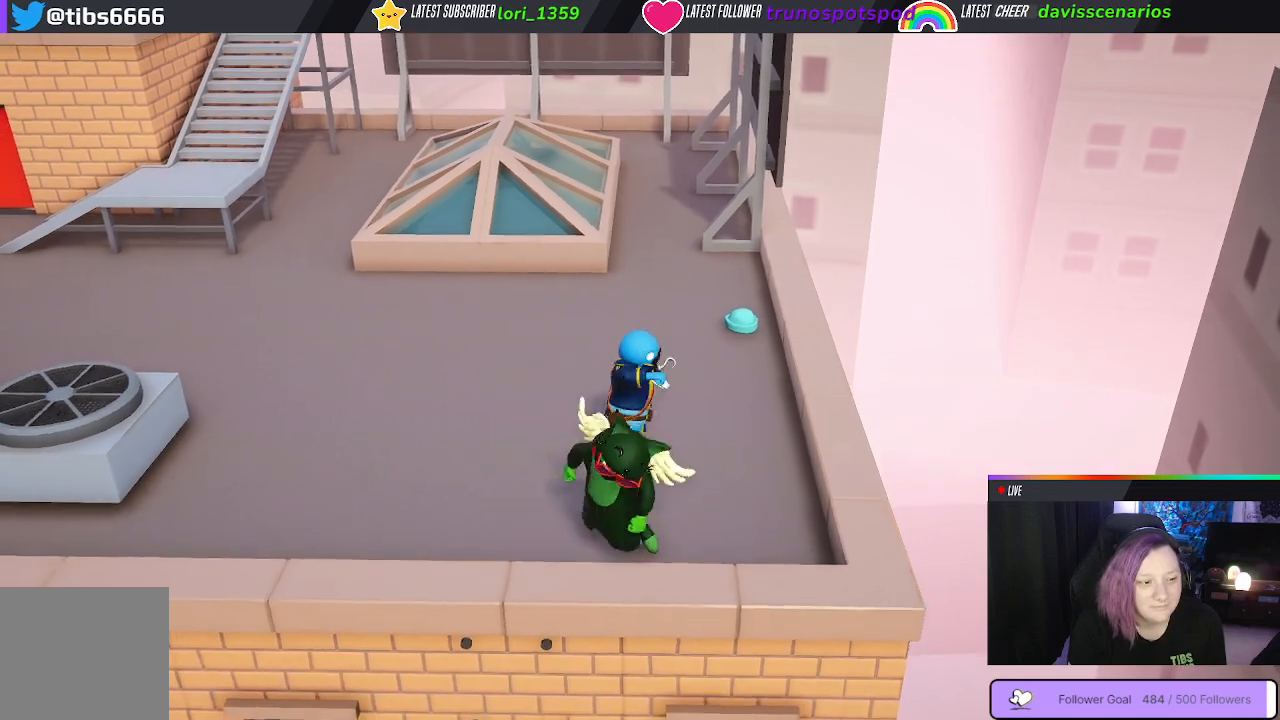
{"buttons": ["B"], "left_stick": "up-right", "right_stick": "center", "events": [[67, "B", "up"], [150, "B", "down"], [250, "B", "up"], [300, "left_stick", "up-right"], [400, "B", "down"]]}
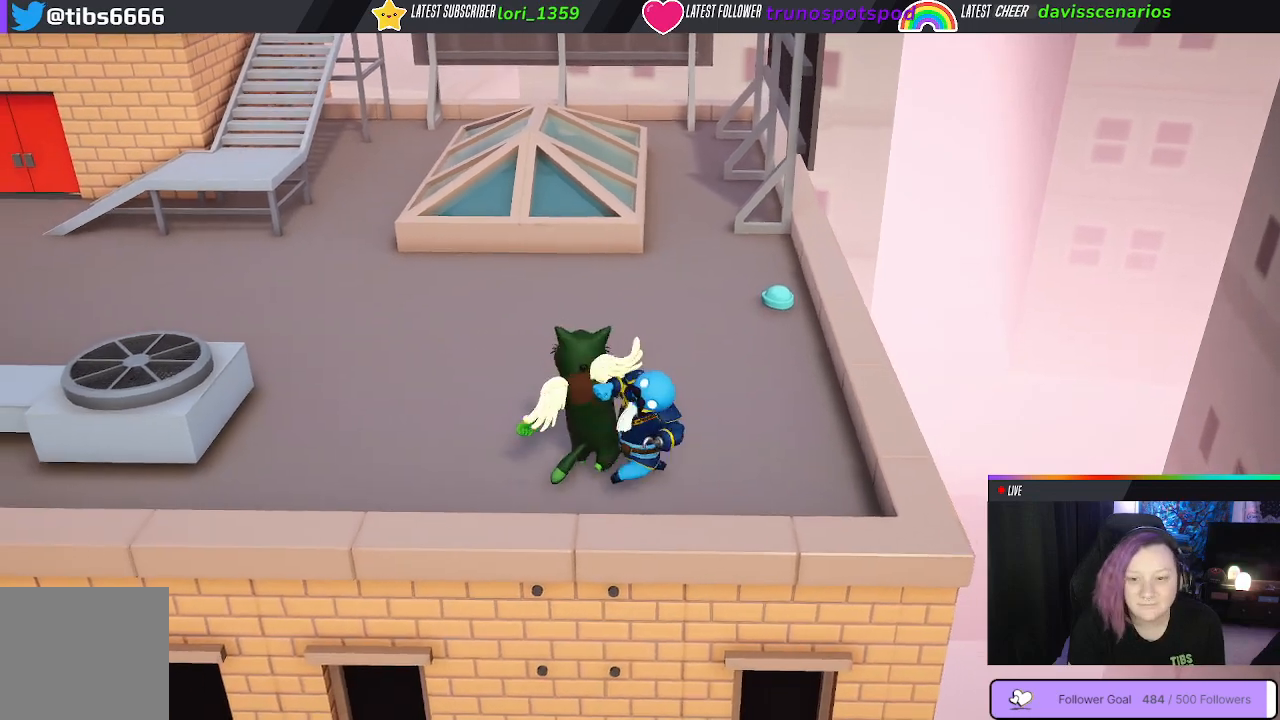
{"buttons": ["B"], "left_stick": "down", "right_stick": "center", "events": [[33, "B", "up"], [117, "B", "down"], [200, "left_stick", "right"], [233, "B", "up"], [300, "B", "down"], [383, "left_stick", "down"], [400, "B", "up"], [483, "B", "down"]]}
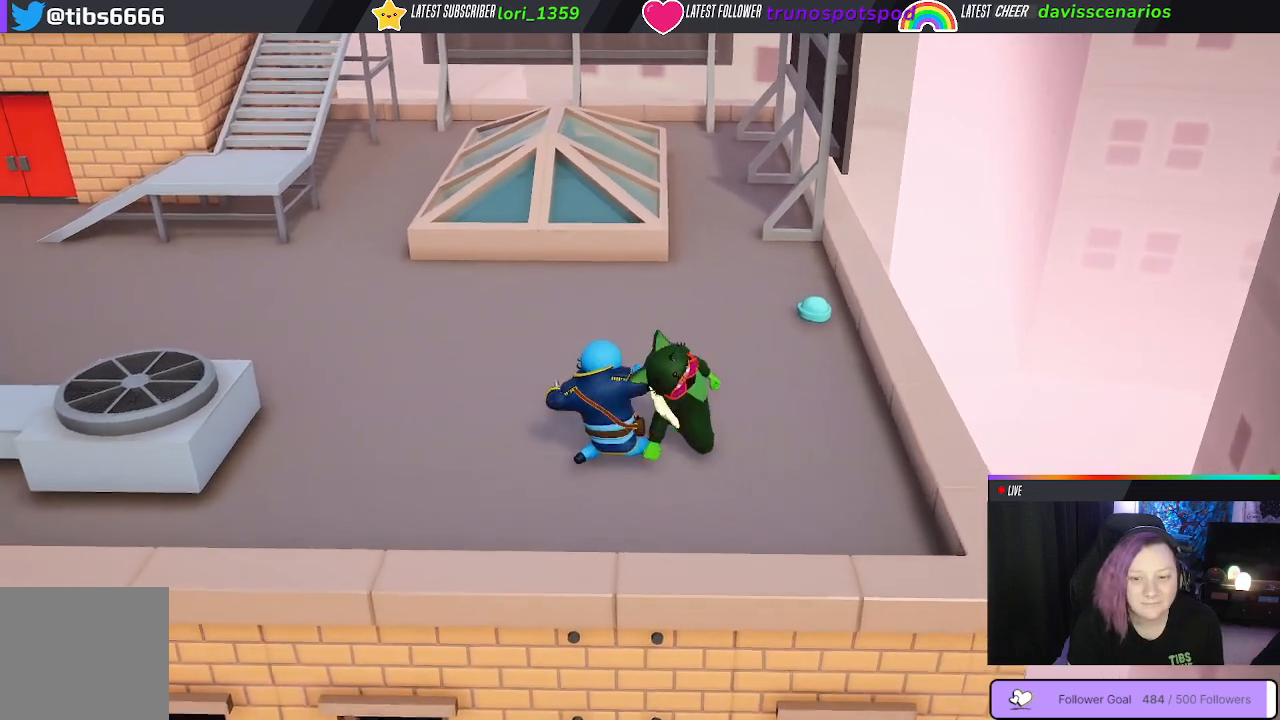
{"buttons": [], "left_stick": "down-right", "right_stick": "center", "events": [[33, "left_stick", "down-right"], [83, "B", "up"], [167, "B", "down"], [283, "B", "up"]]}
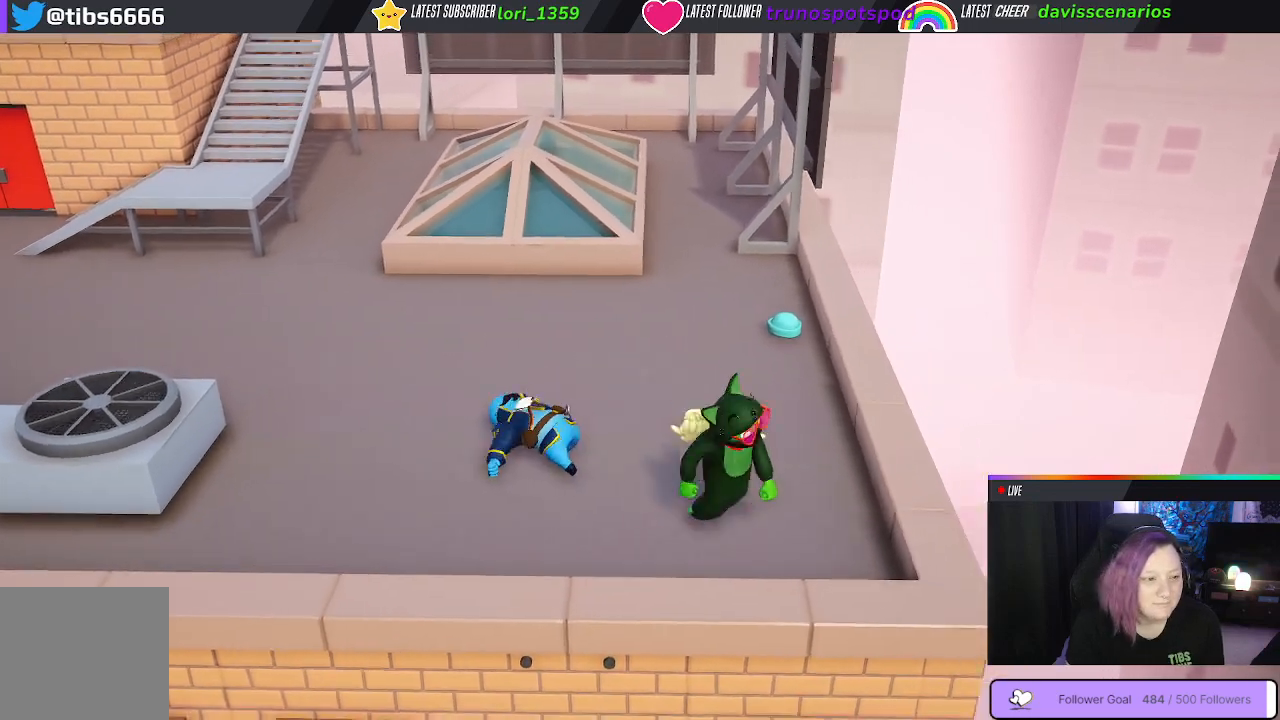
{"buttons": [], "left_stick": "left", "right_stick": "center", "events": [[283, "left_stick", "left"]]}